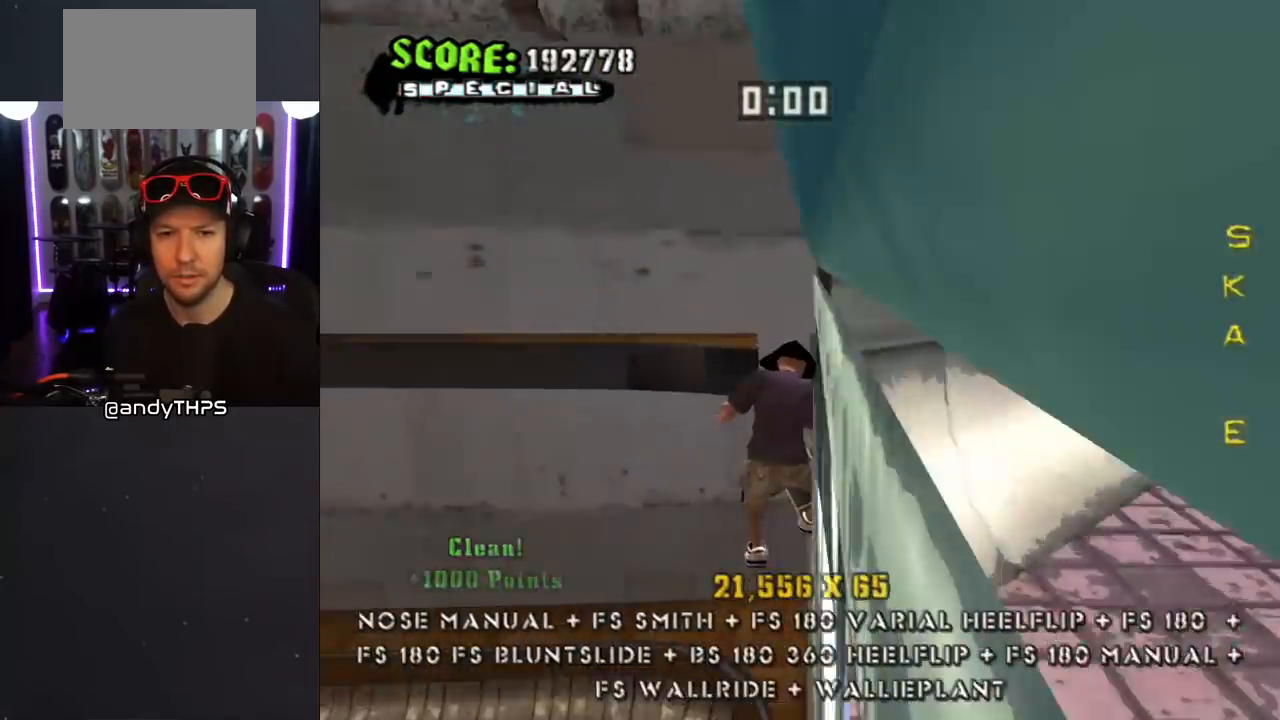
Gameplay with a controller (PlayStation layout); each line is a JSON object with the inputs held at the frame after it. "events" lists button and stick changes between this image and that frame as [ms after this image, input, new state], when the widget could be followed in between. Not read: L2 R2.
{"buttons": ["CROSS"], "left_stick": "center", "right_stick": "center", "events": [[33, "DPAD_DOWN", "up"], [67, "DPAD_UP", "down"], [100, "CROSS", "down"], [133, "DPAD_UP", "up"], [150, "DPAD_DOWN", "down"], [167, "CROSS", "up"], [250, "CROSS", "down"], [250, "DPAD_DOWN", "up"], [267, "DPAD_UP", "down"], [317, "DPAD_UP", "up"], [367, "DPAD_DOWN", "down"], [383, "CROSS", "up"], [450, "CROSS", "down"], [467, "DPAD_DOWN", "up"], [500, "TRIANGLE", "up"]]}
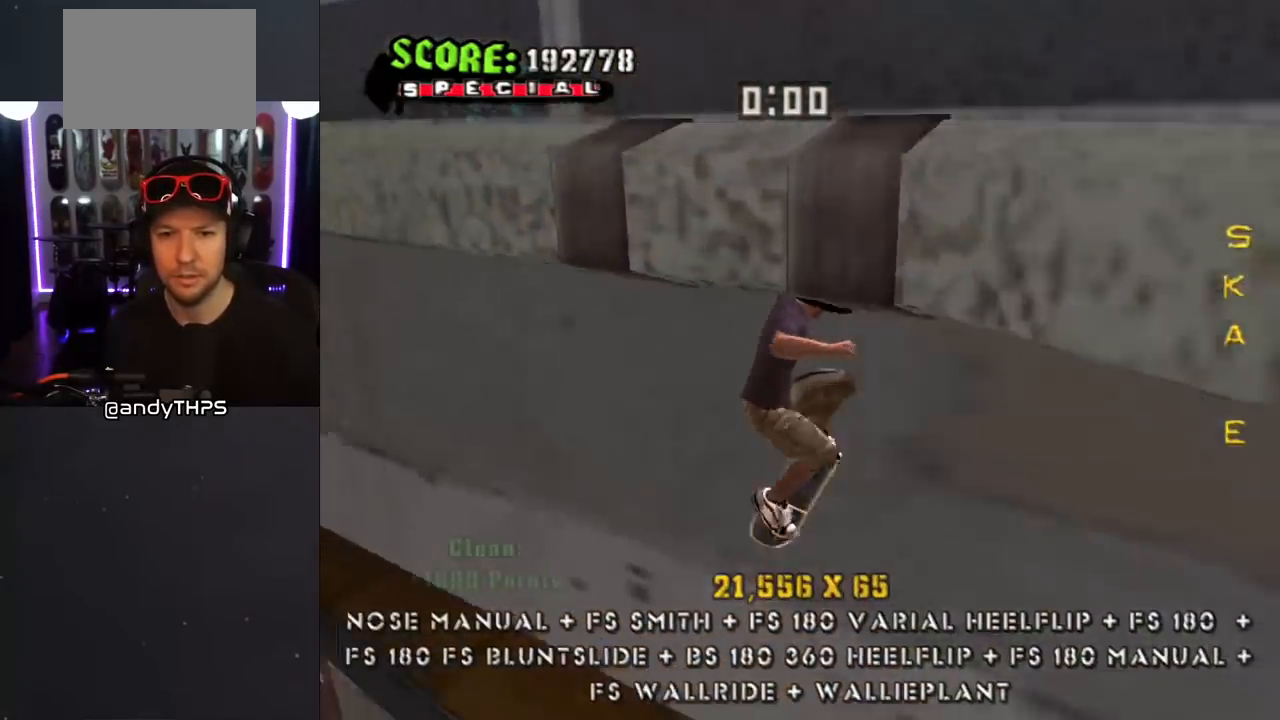
{"buttons": ["TRIANGLE", "DPAD_UP", "DPAD_LEFT"], "left_stick": "center", "right_stick": "center"}
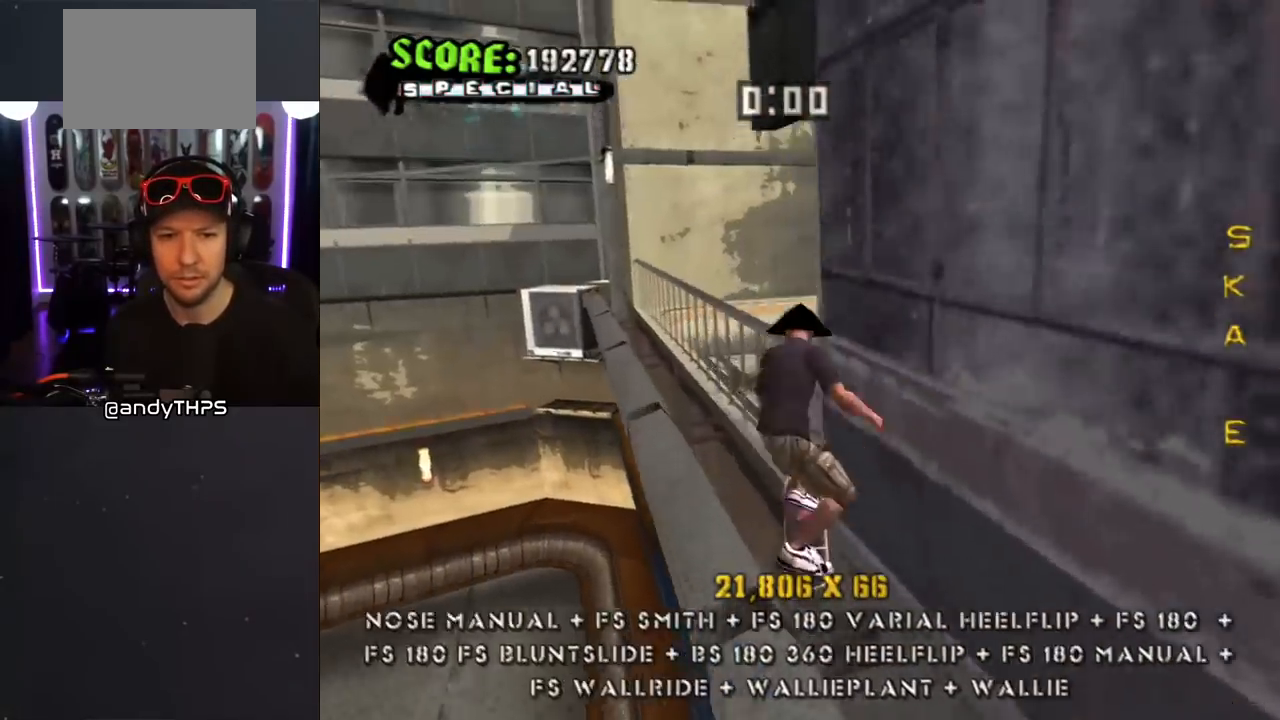
{"buttons": ["TRIANGLE", "L1", "DPAD_DOWN", "DPAD_LEFT"], "left_stick": "center", "right_stick": "center", "events": [[33, "CROSS", "down"], [33, "DPAD_UP", "up"], [67, "DPAD_LEFT", "up"], [167, "TRIANGLE", "up"], [183, "DPAD_LEFT", "down"], [200, "DPAD_UP", "down"], [250, "CROSS", "up"], [317, "L1", "down"], [467, "DPAD_UP", "up"], [467, "TRIANGLE", "down"], [500, "DPAD_DOWN", "down"]]}
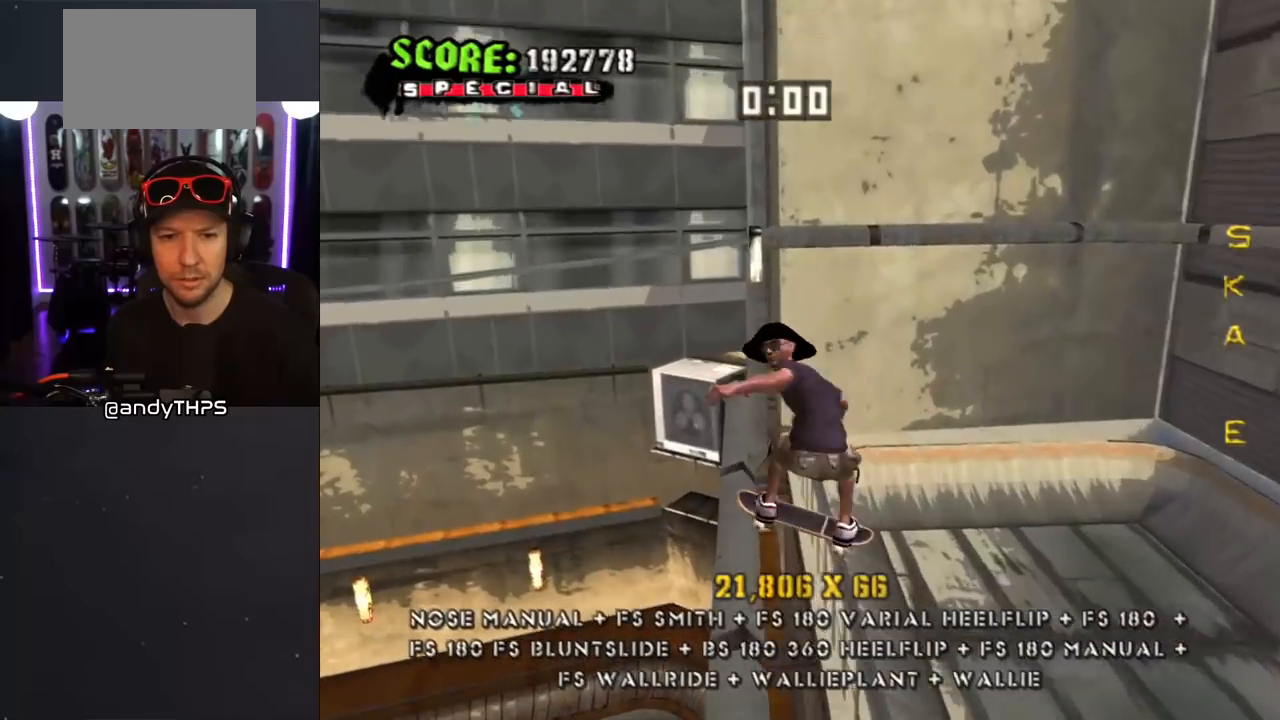
{"buttons": ["CROSS", "L1", "DPAD_LEFT"], "left_stick": "center", "right_stick": "center", "events": [[17, "L1", "up"], [117, "L1", "down"], [267, "CROSS", "down"], [333, "CROSS", "up"], [433, "CROSS", "down"], [450, "TRIANGLE", "up"], [483, "DPAD_DOWN", "up"]]}
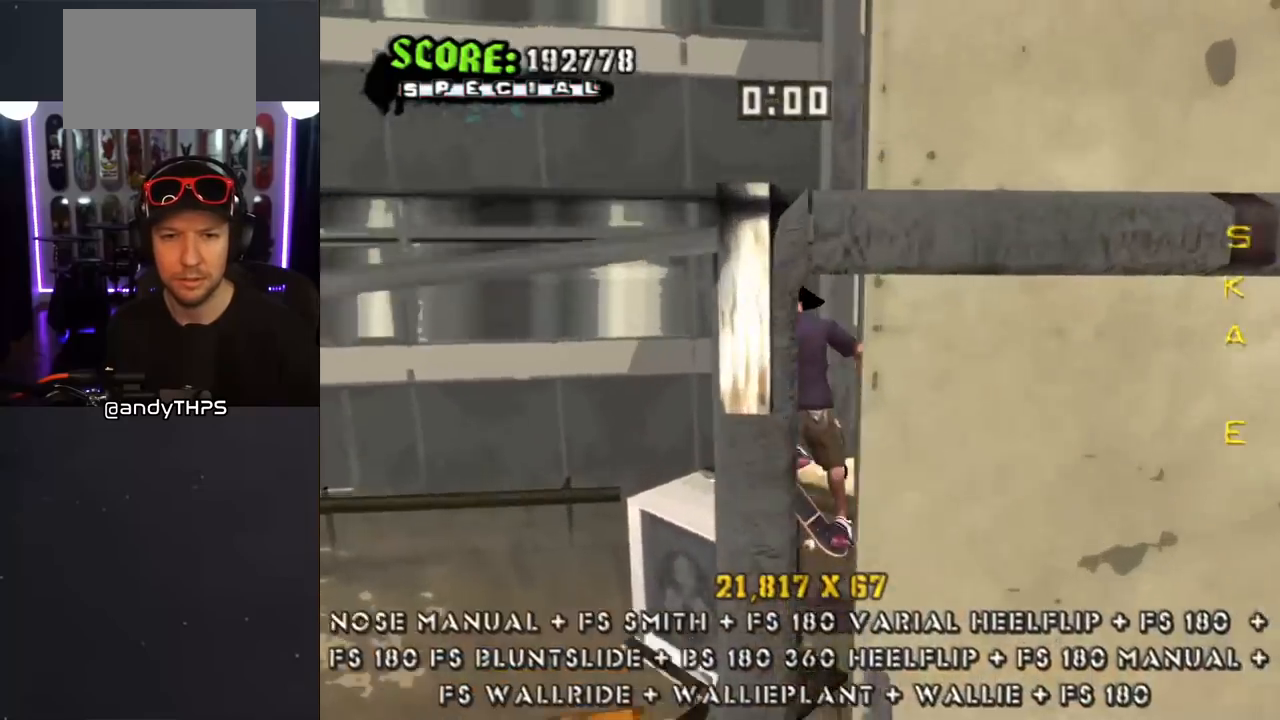
{"buttons": ["TRIANGLE", "L1", "DPAD_DOWN"], "left_stick": "center", "right_stick": "center", "events": [[33, "DPAD_LEFT", "up"], [50, "CROSS", "up"], [100, "DPAD_DOWN", "down"], [150, "TRIANGLE", "down"], [200, "DPAD_DOWN", "up"], [250, "DPAD_DOWN", "down"], [283, "CROSS", "down"], [300, "TRIANGLE", "up"], [317, "TRIANGLE", "down"], [350, "CROSS", "up"], [350, "DPAD_DOWN", "up"], [400, "DPAD_DOWN", "down"]]}
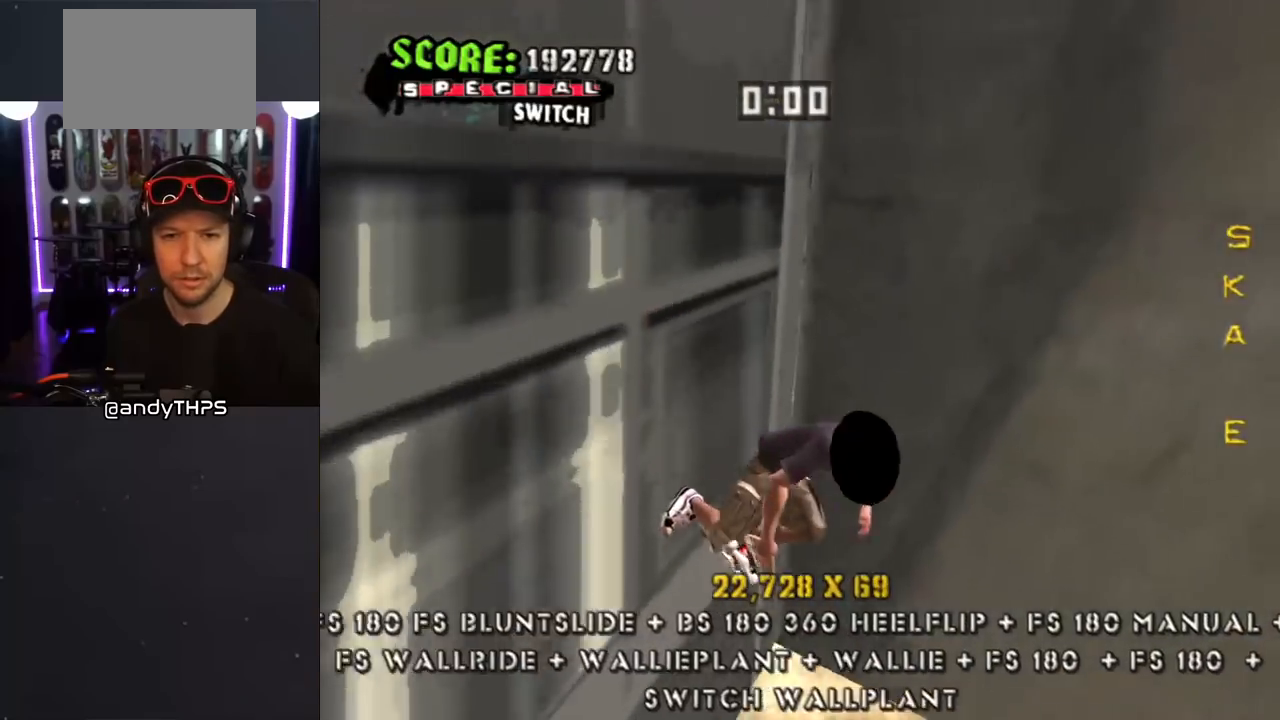
{"buttons": ["TRIANGLE", "L1", "DPAD_RIGHT"], "left_stick": "center", "right_stick": "center"}
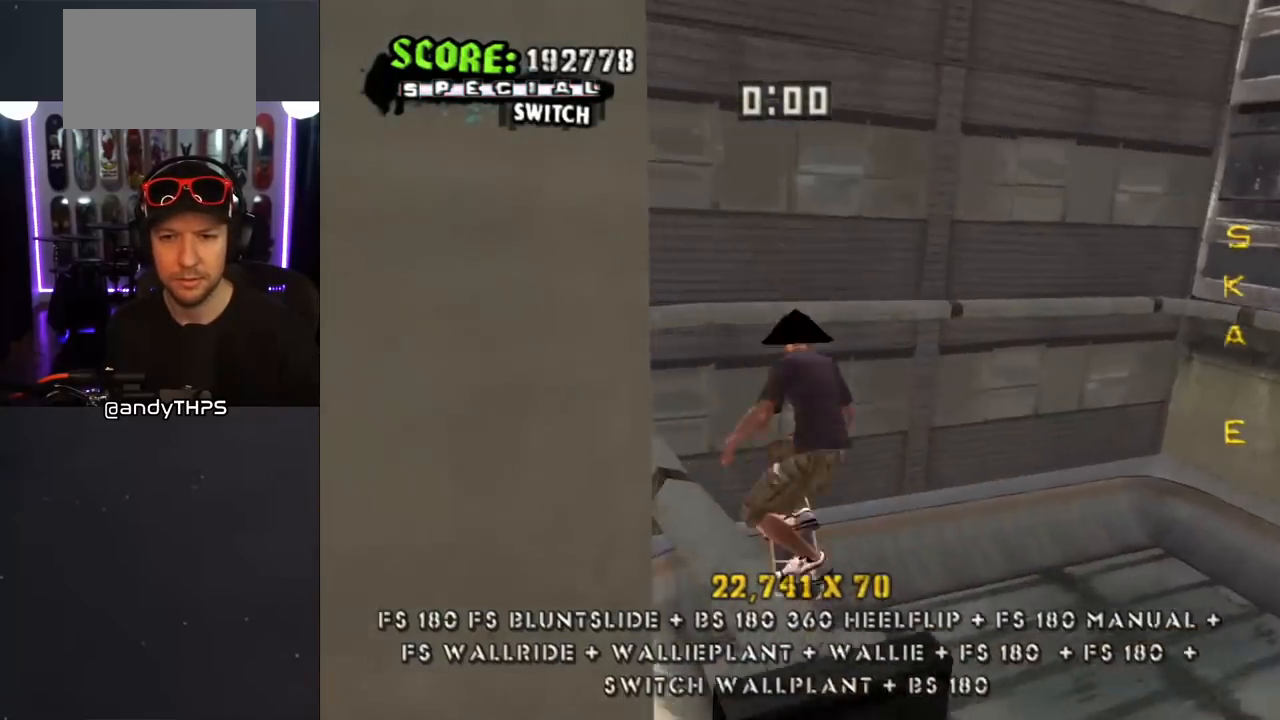
{"buttons": ["L1", "DPAD_UP"], "left_stick": "center", "right_stick": "center", "events": [[17, "DPAD_UP", "down"], [67, "CROSS", "down"], [67, "DPAD_RIGHT", "up"], [133, "CROSS", "up"], [133, "DPAD_UP", "up"], [267, "CROSS", "down"], [267, "DPAD_UP", "down"], [283, "TRIANGLE", "up"], [333, "DPAD_UP", "up"], [417, "CROSS", "up"], [500, "DPAD_UP", "down"]]}
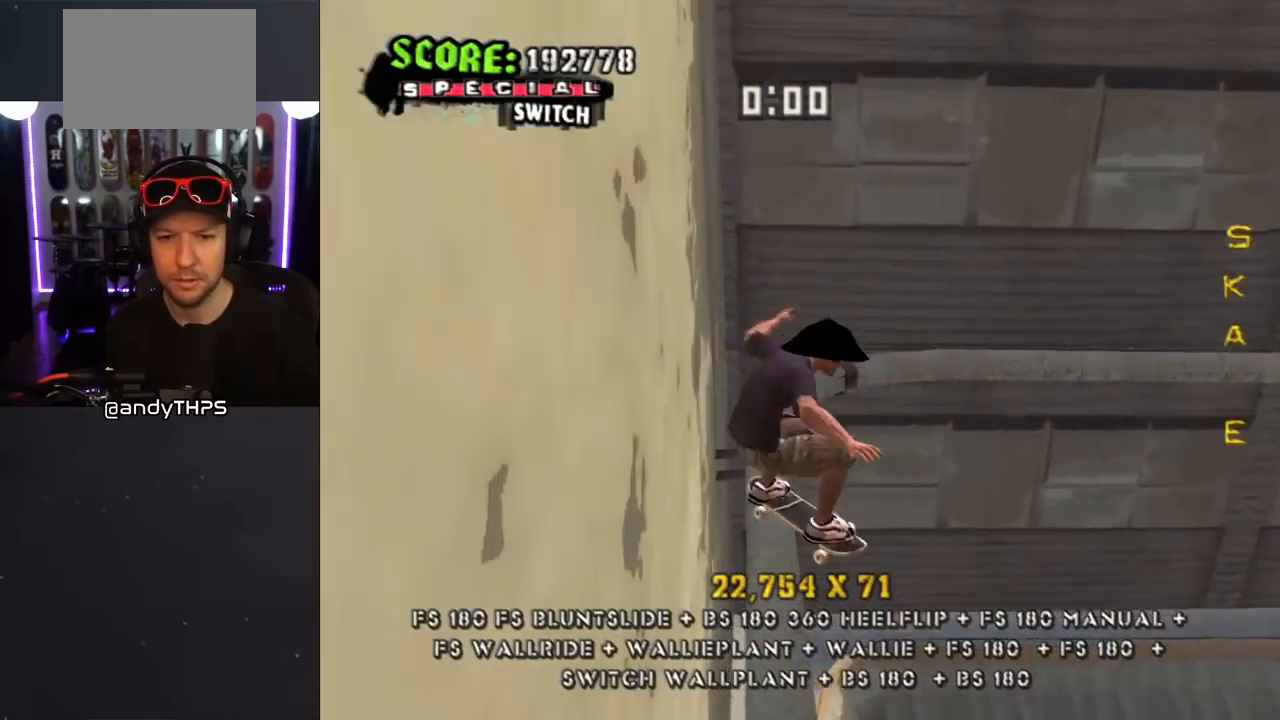
{"buttons": ["CROSS", "TRIANGLE", "L1", "DPAD_UP", "DPAD_RIGHT"], "left_stick": "center", "right_stick": "center", "events": [[17, "TRIANGLE", "down"], [100, "DPAD_RIGHT", "down"], [150, "CROSS", "down"], [150, "TRIANGLE", "up"], [217, "TRIANGLE", "down"], [233, "CROSS", "up"], [333, "CROSS", "down"], [400, "CROSS", "up"], [483, "CROSS", "down"]]}
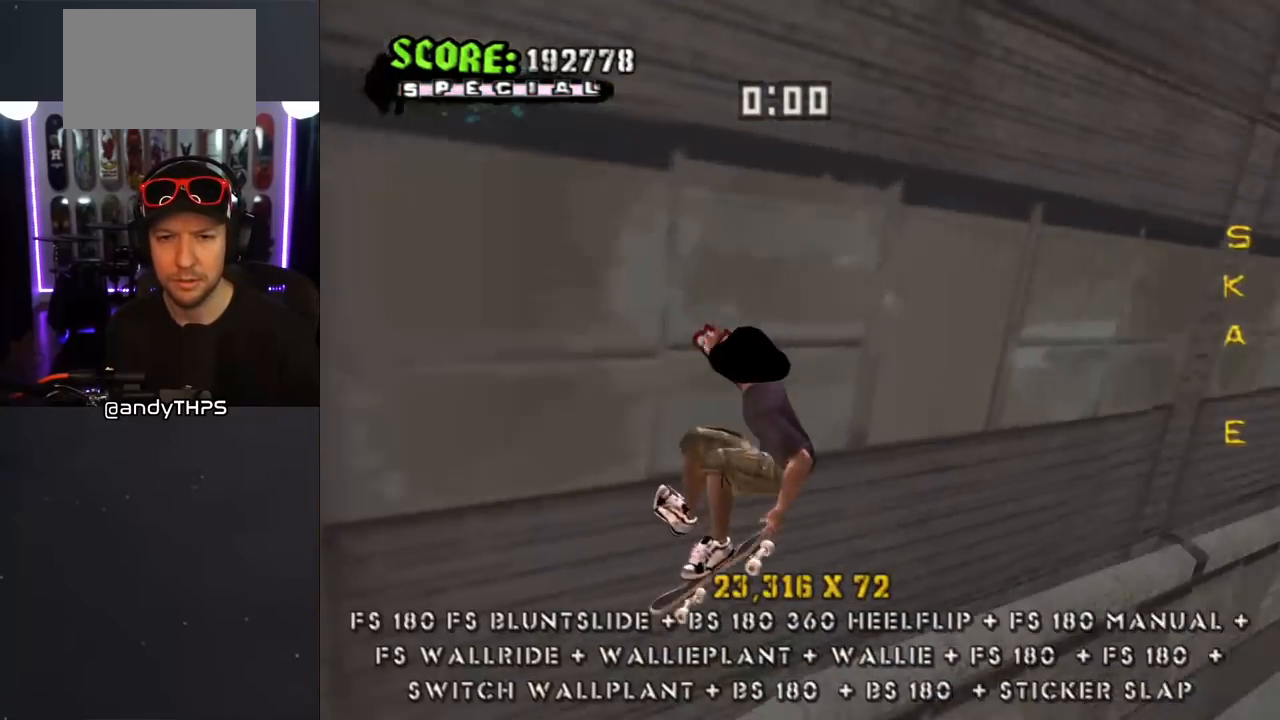
{"buttons": ["L1", "DPAD_UP", "DPAD_RIGHT"], "left_stick": "center", "right_stick": "center", "events": [[67, "CROSS", "up"], [67, "DPAD_RIGHT", "up"], [83, "DPAD_RIGHT", "down"], [167, "CROSS", "down"], [233, "CROSS", "up"], [333, "CROSS", "down"], [350, "TRIANGLE", "up"], [400, "CROSS", "up"]]}
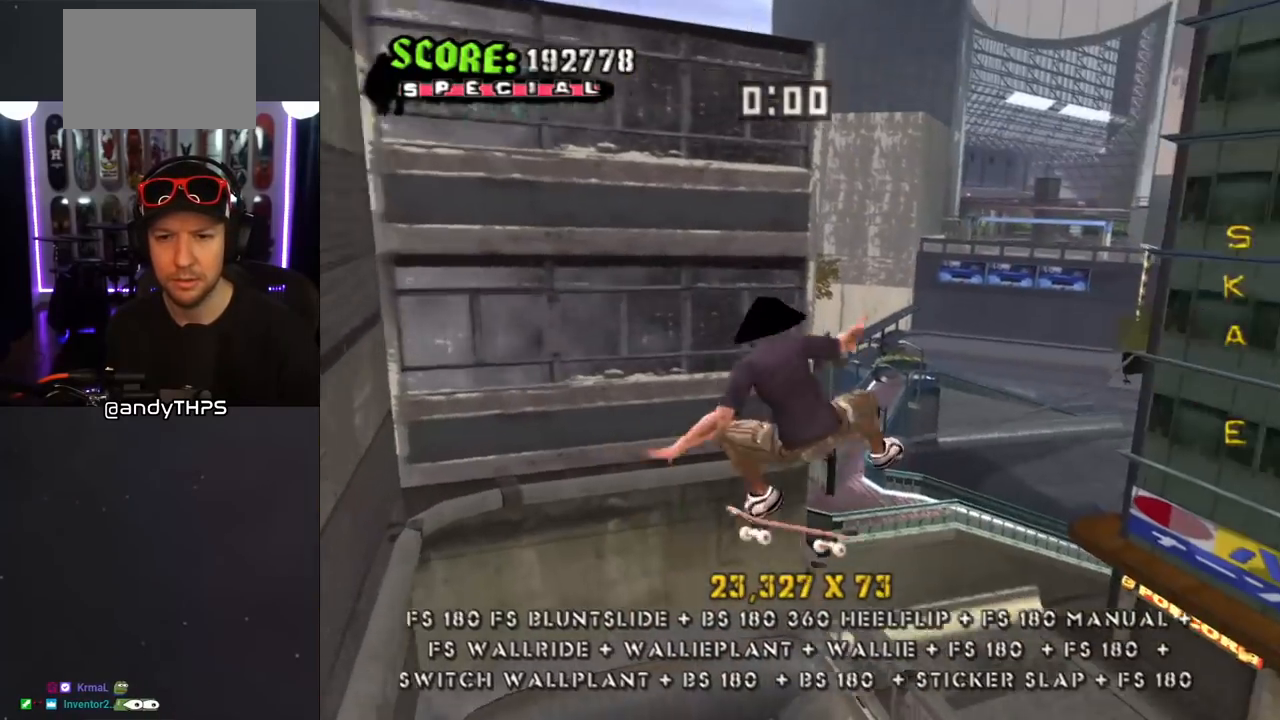
{"buttons": ["CROSS"], "left_stick": "center", "right_stick": "center", "events": [[167, "DPAD_RIGHT", "up"], [167, "DPAD_UP", "up"], [250, "DPAD_UP", "down"], [383, "DPAD_UP", "up"], [450, "CROSS", "down"], [467, "L1", "up"]]}
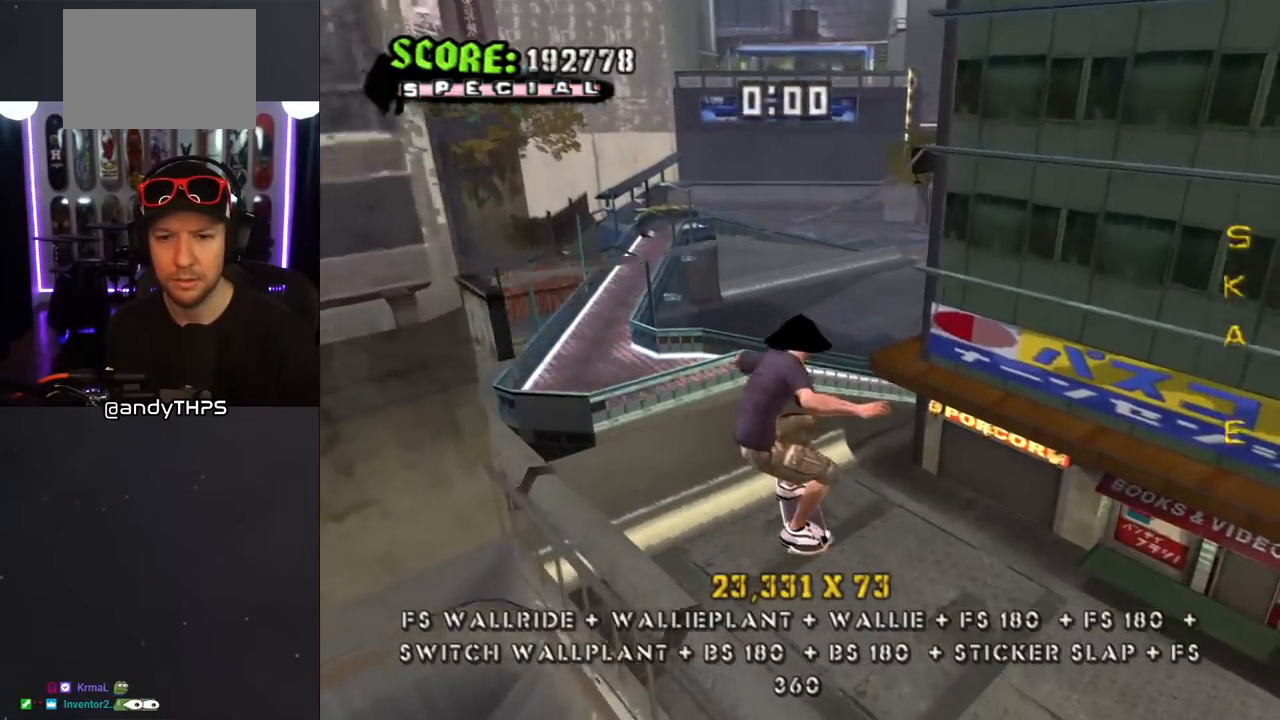
{"buttons": ["CROSS", "DPAD_UP"], "left_stick": "center", "right_stick": "center", "events": [[83, "R1", "down"], [183, "R1", "up"], [217, "DPAD_DOWN", "down"], [300, "DPAD_DOWN", "up"], [367, "DPAD_UP", "down"]]}
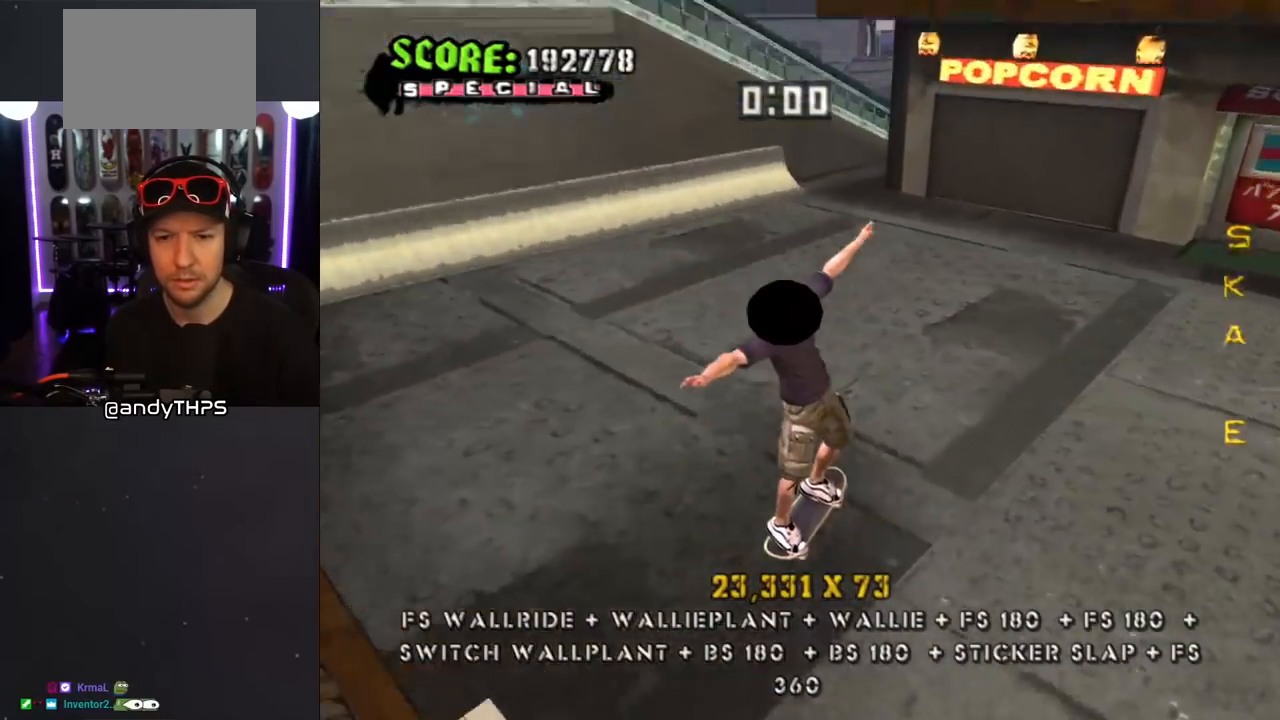
{"buttons": ["L1", "DPAD_DOWN", "DPAD_LEFT"], "left_stick": "center", "right_stick": "center", "events": [[217, "DPAD_LEFT", "down"], [233, "DPAD_UP", "up"], [267, "DPAD_DOWN", "down"], [367, "L1", "down"], [367, "SQUARE", "down"], [383, "CROSS", "up"], [483, "SQUARE", "up"]]}
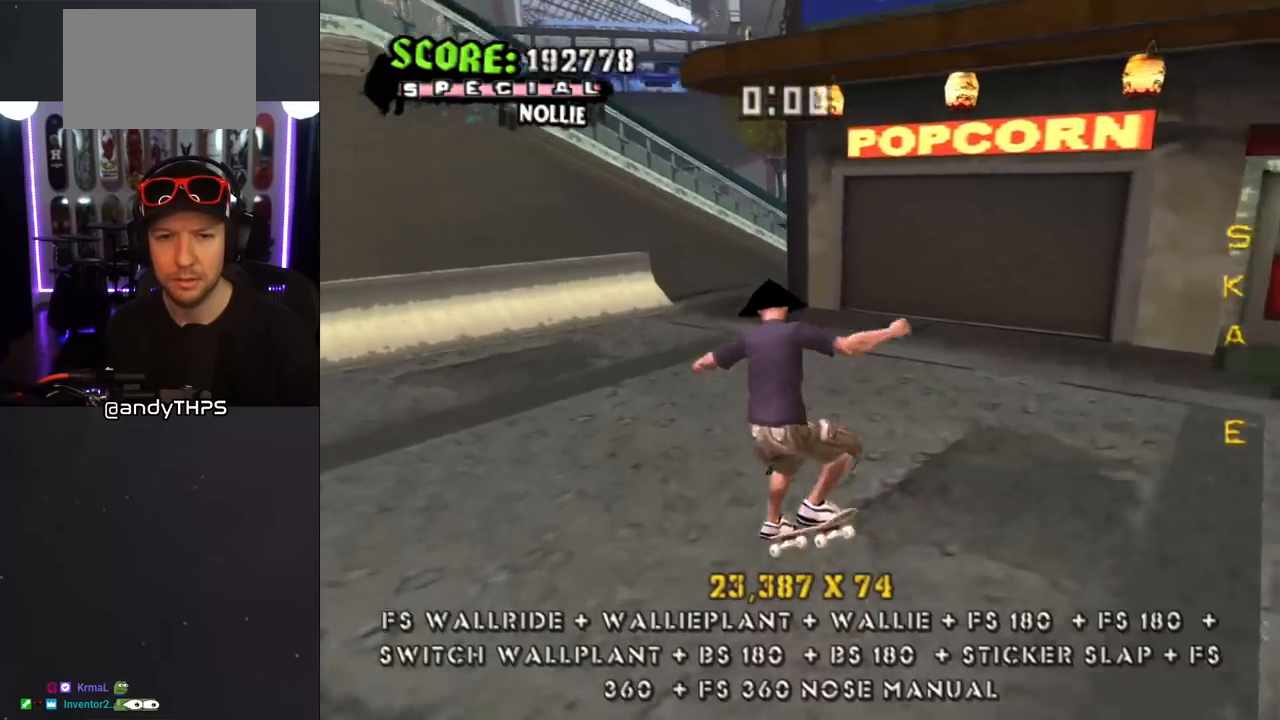
{"buttons": ["CROSS", "DPAD_DOWN"], "left_stick": "center", "right_stick": "center", "events": [[67, "CROSS", "down"], [83, "DPAD_DOWN", "up"], [100, "DPAD_LEFT", "up"], [167, "DPAD_DOWN", "down"], [283, "DPAD_DOWN", "up"], [333, "DPAD_UP", "down"], [333, "L1", "up"], [417, "DPAD_UP", "up"], [467, "DPAD_DOWN", "down"]]}
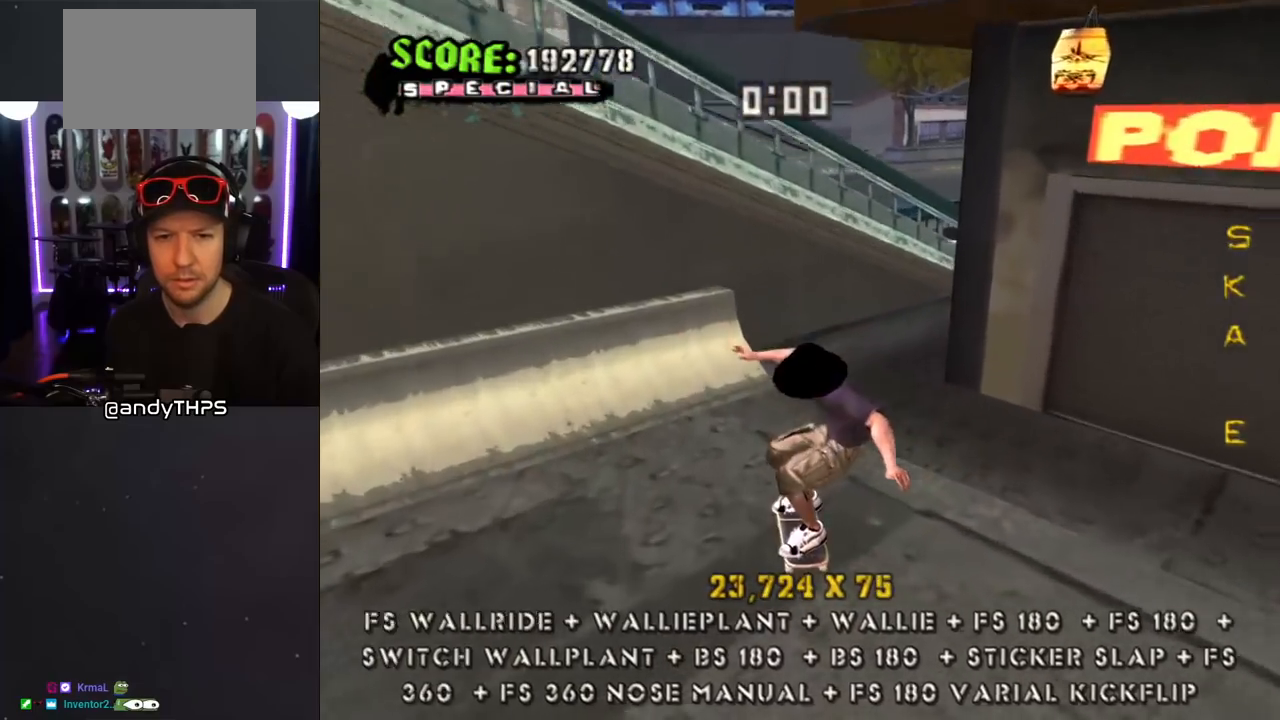
{"buttons": ["DPAD_UP", "DPAD_RIGHT"], "left_stick": "center", "right_stick": "center", "events": [[350, "DPAD_DOWN", "up"], [367, "DPAD_RIGHT", "down"], [417, "DPAD_UP", "down"], [467, "CROSS", "up"]]}
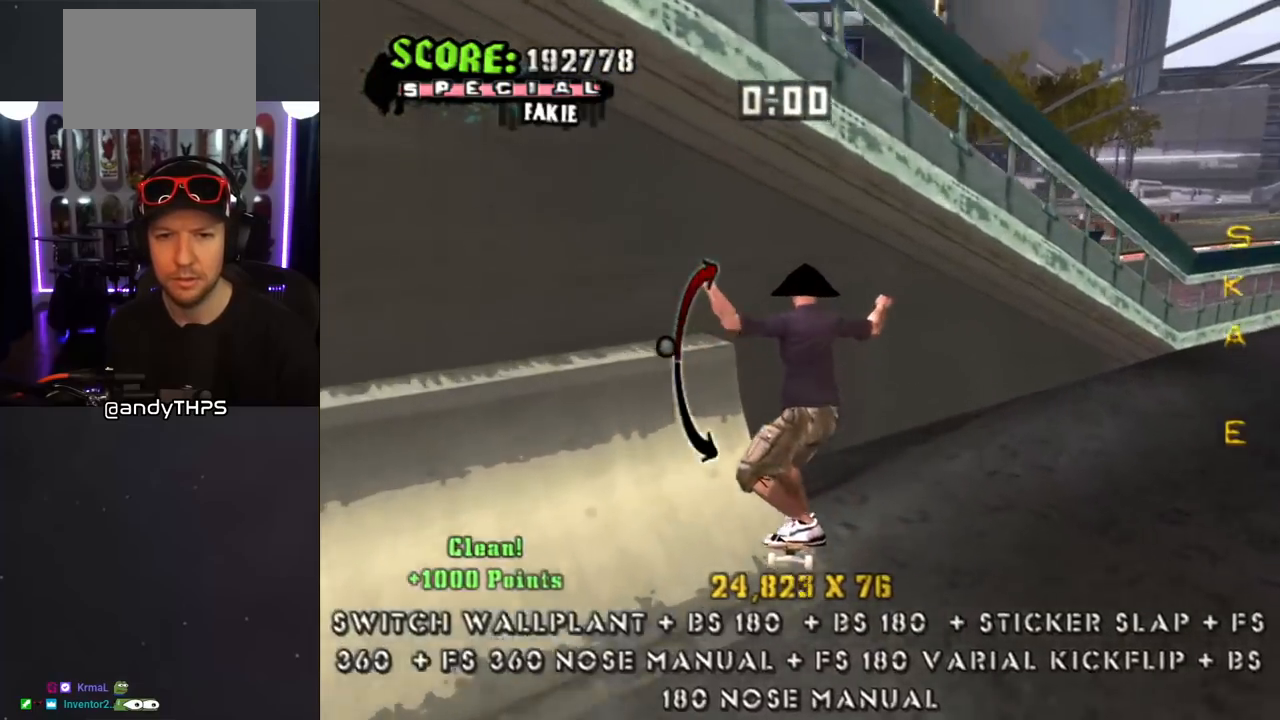
{"buttons": [], "left_stick": "center", "right_stick": "center", "events": [[50, "TRIANGLE", "down"], [133, "DPAD_RIGHT", "up"], [150, "DPAD_UP", "up"], [217, "DPAD_UP", "down"], [317, "DPAD_UP", "up"], [433, "CROSS", "down"], [433, "TRIANGLE", "up"], [500, "CROSS", "up"]]}
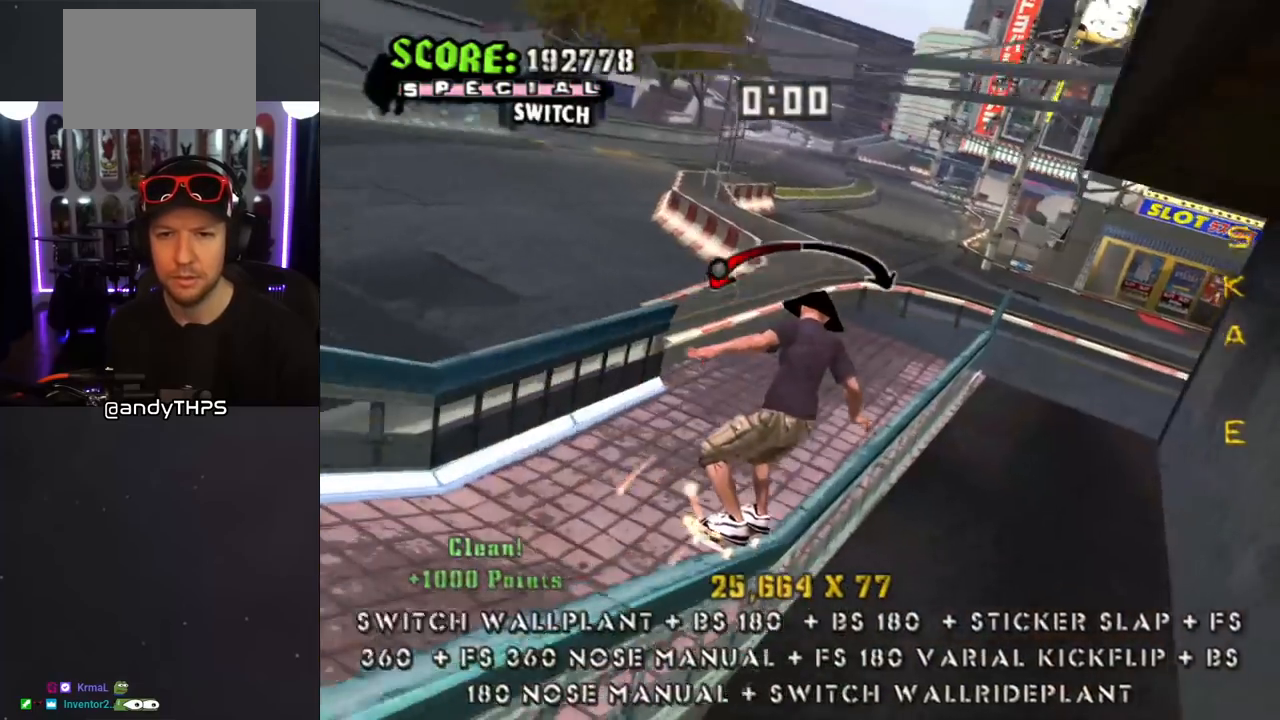
{"buttons": ["TRIANGLE", "DPAD_DOWN"], "left_stick": "center", "right_stick": "center", "events": [[83, "CROSS", "down"], [83, "DPAD_UP", "down"], [167, "DPAD_UP", "up"], [250, "DPAD_UP", "down"], [317, "DPAD_UP", "up"], [417, "DPAD_DOWN", "down"], [450, "CROSS", "up"], [467, "TRIANGLE", "down"]]}
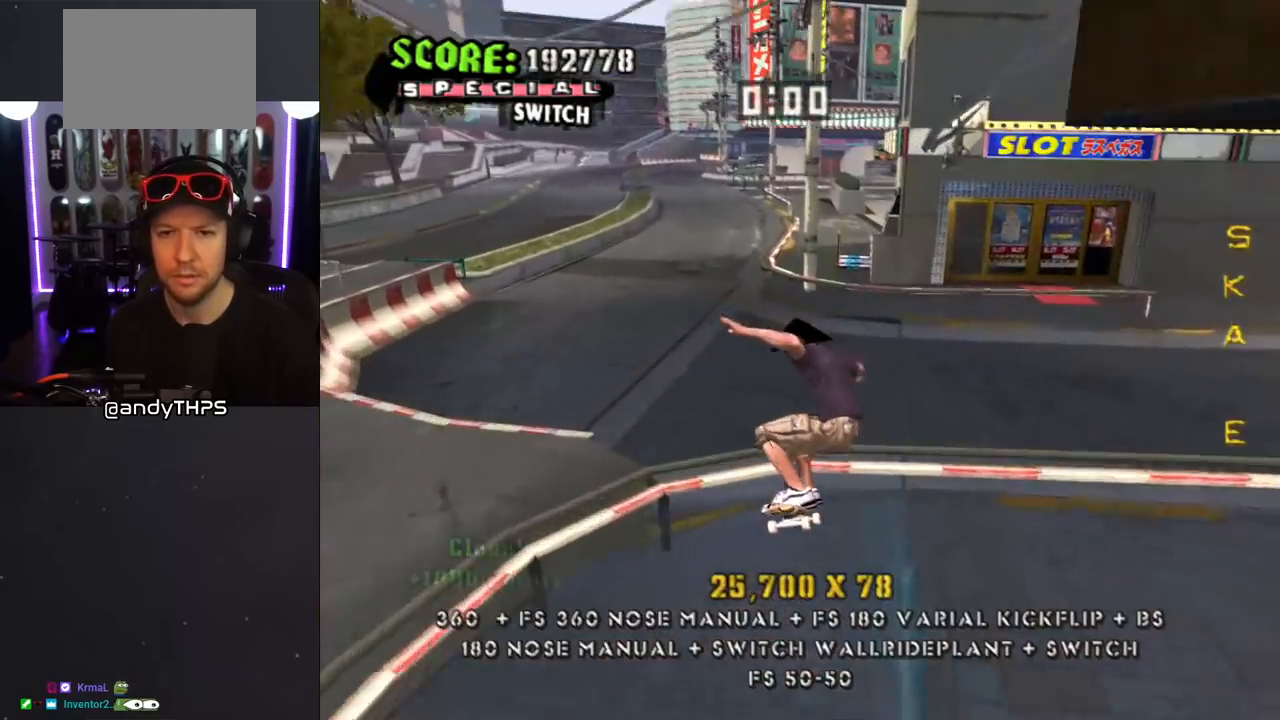
{"buttons": ["CROSS", "TRIANGLE", "R1", "DPAD_DOWN", "DPAD_RIGHT"], "left_stick": "center", "right_stick": "center", "events": [[33, "DPAD_DOWN", "up"], [33, "DPAD_RIGHT", "down"], [67, "DPAD_UP", "down"], [117, "CROSS", "down"], [117, "DPAD_DOWN", "down"], [117, "DPAD_UP", "up"], [183, "CROSS", "up"], [317, "CROSS", "down"], [400, "CROSS", "up"], [450, "R1", "down"], [483, "CROSS", "down"]]}
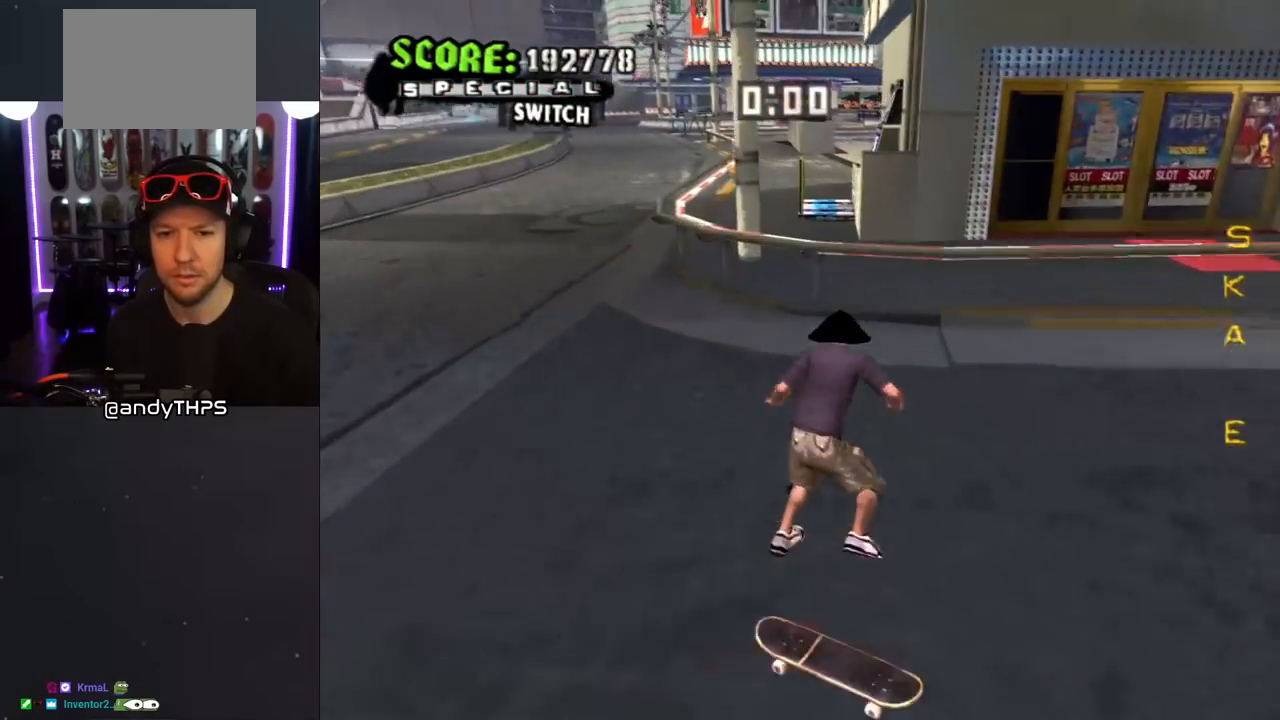
{"buttons": ["R1"], "left_stick": "center", "right_stick": "center", "events": [[33, "TRIANGLE", "up"], [67, "DPAD_DOWN", "up"], [150, "DPAD_DOWN", "down"], [217, "DPAD_DOWN", "up"], [250, "R1", "up"], [283, "CROSS", "up"], [283, "DPAD_RIGHT", "up"], [383, "R1", "down"]]}
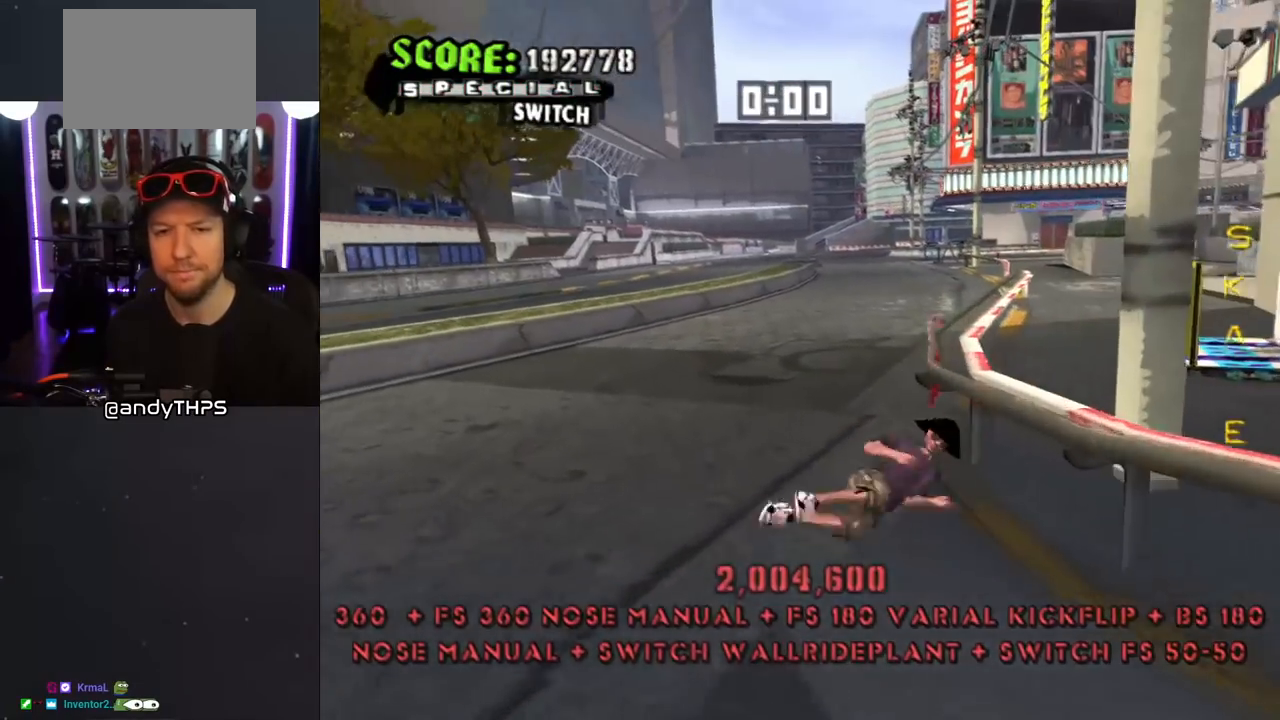
{"buttons": [], "left_stick": "center", "right_stick": "center", "events": [[33, "R1", "up"], [167, "R1", "down"], [267, "R1", "up"], [400, "R1", "down"], [500, "R1", "up"]]}
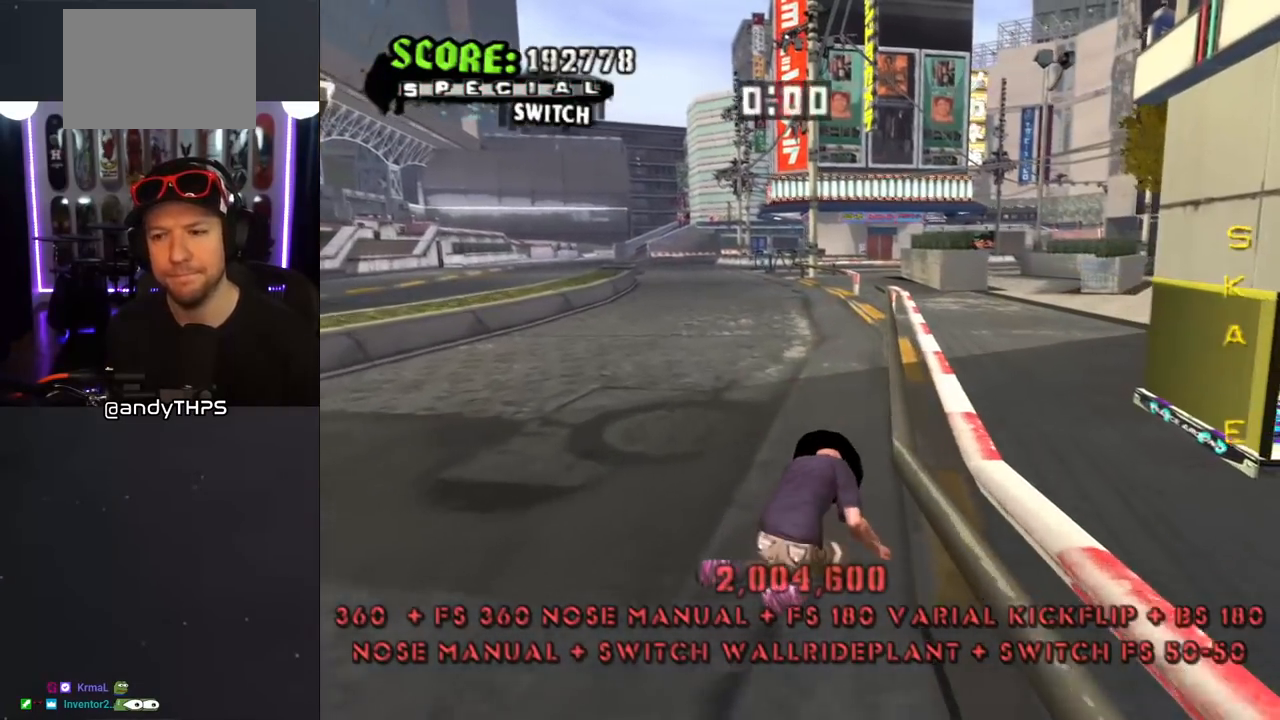
{"buttons": ["CROSS", "R1"], "left_stick": "center", "right_stick": "center", "events": [[117, "R1", "down"], [183, "CROSS", "down"], [183, "R1", "up"], [300, "R1", "down"], [367, "R1", "up"], [500, "R1", "down"]]}
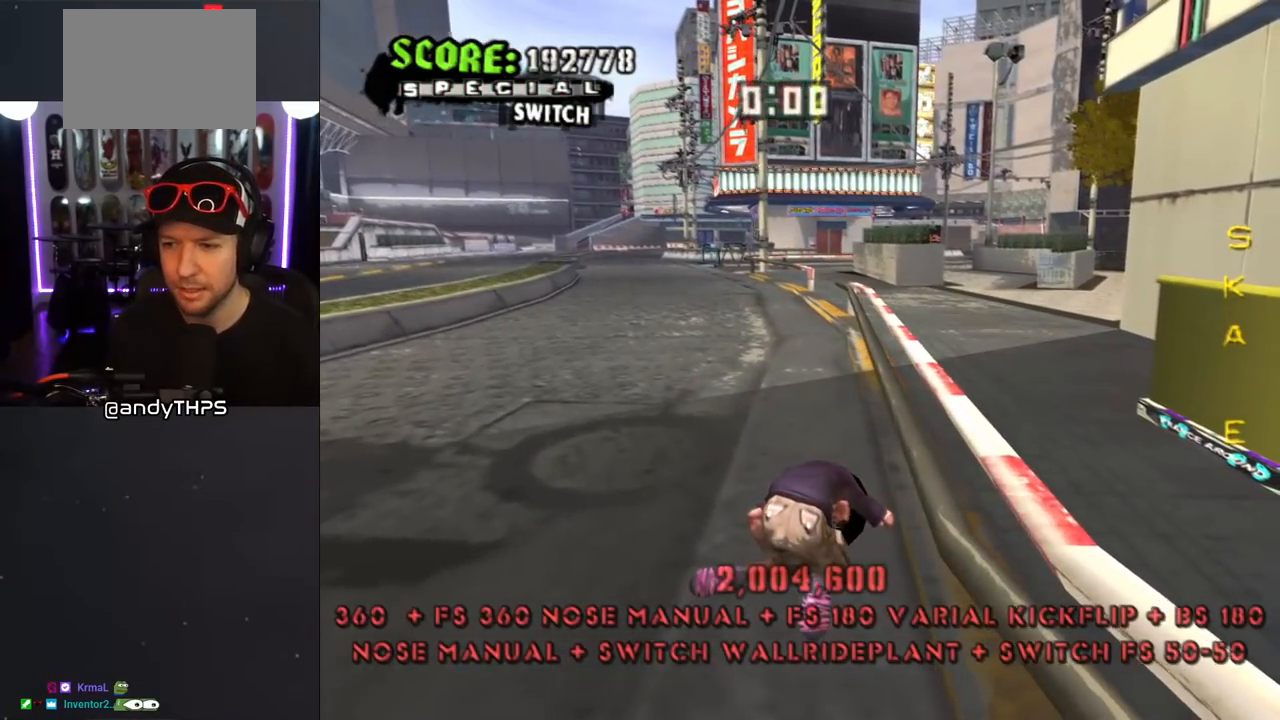
{"buttons": ["CROSS"], "left_stick": "center", "right_stick": "center", "events": [[83, "R1", "up"], [200, "R1", "down"], [283, "R1", "up"]]}
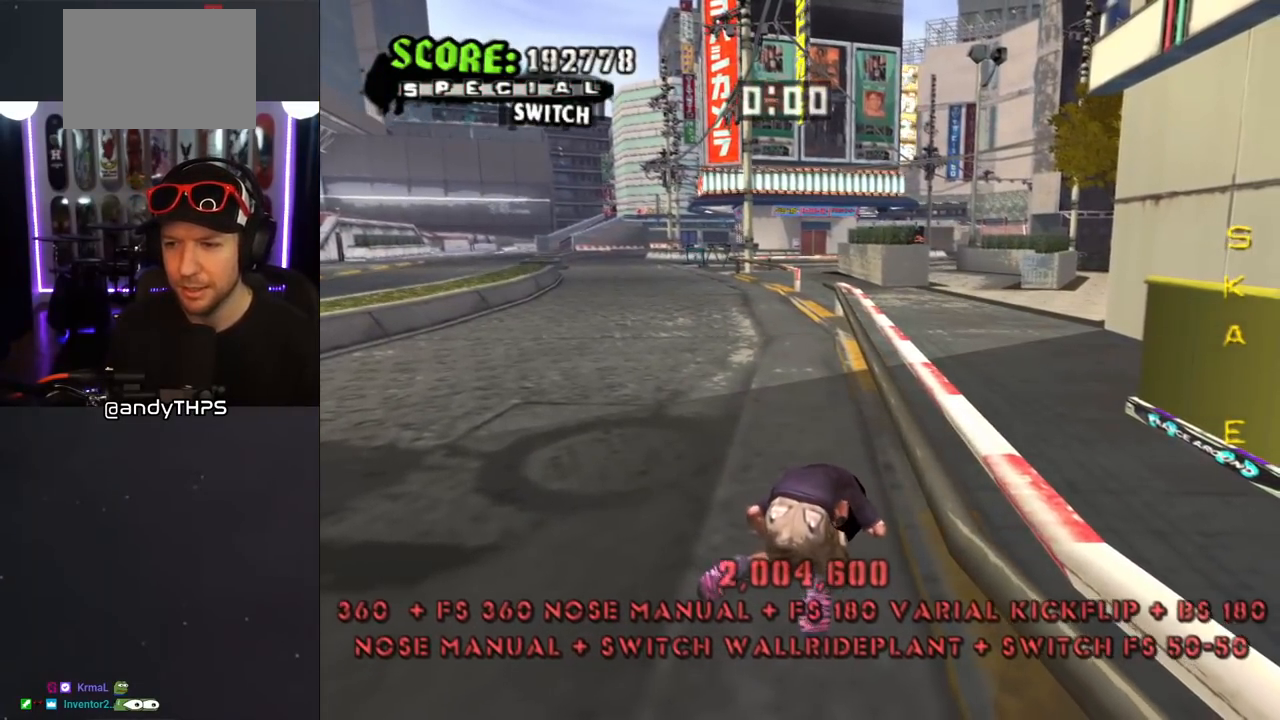
{"buttons": ["CROSS"], "left_stick": "center", "right_stick": "center", "events": []}
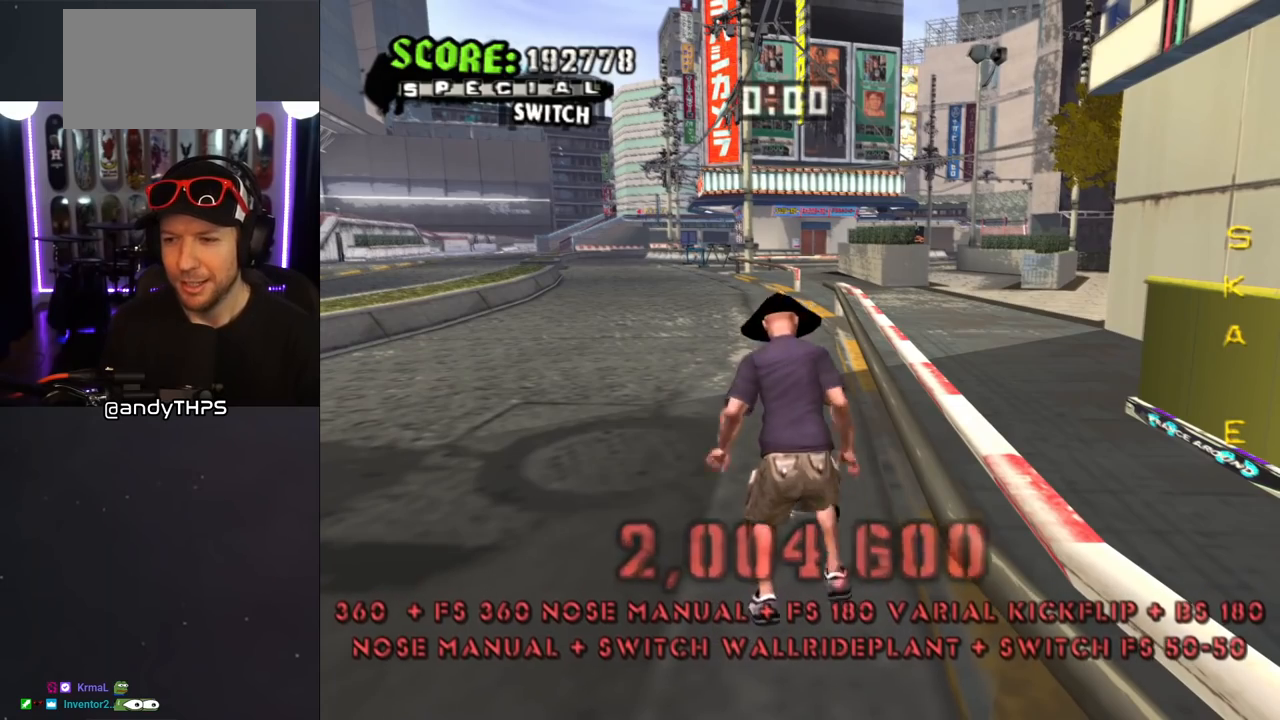
{"buttons": ["CROSS"], "left_stick": "center", "right_stick": "center", "events": []}
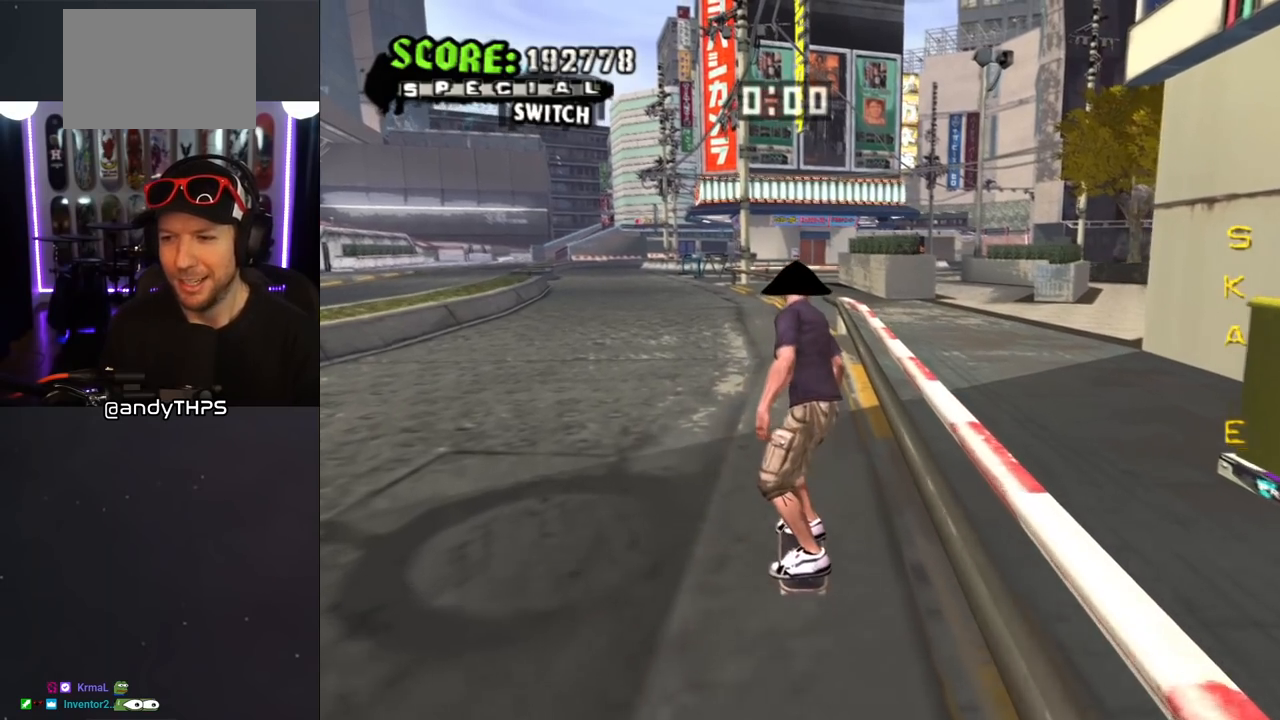
{"buttons": ["CROSS"], "left_stick": "center", "right_stick": "center", "events": []}
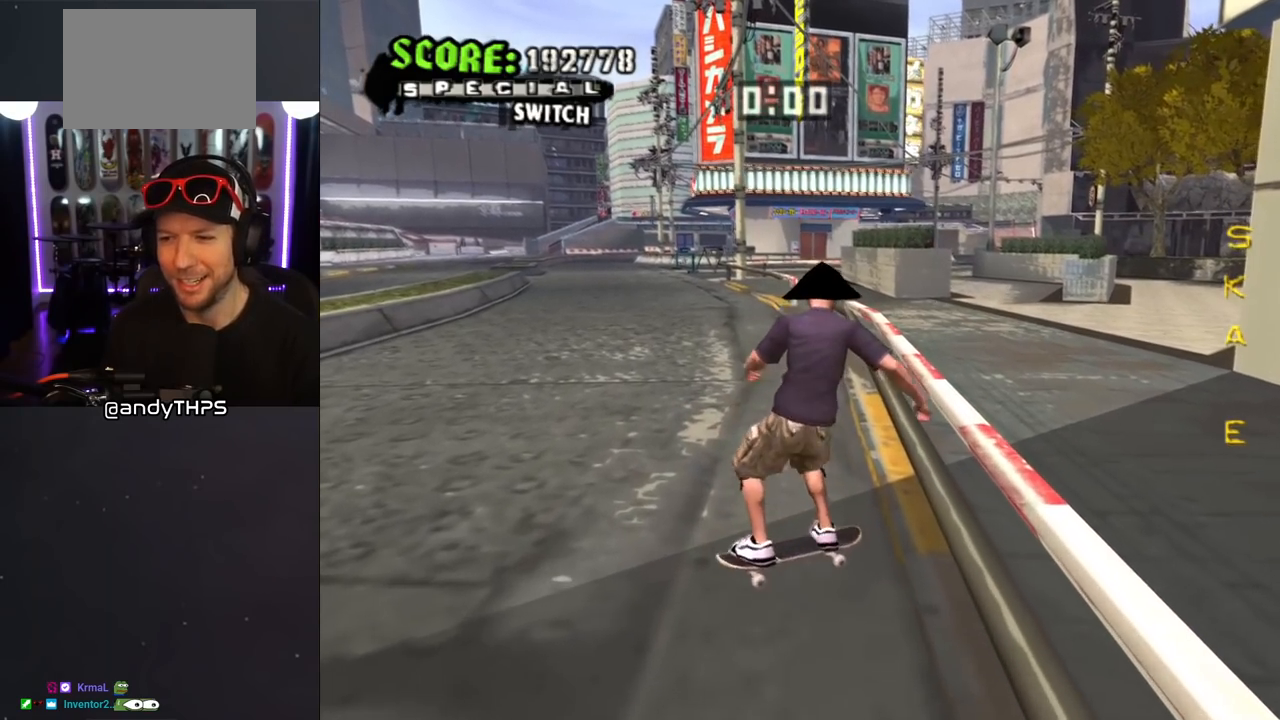
{"buttons": ["CROSS"], "left_stick": "center", "right_stick": "center", "events": []}
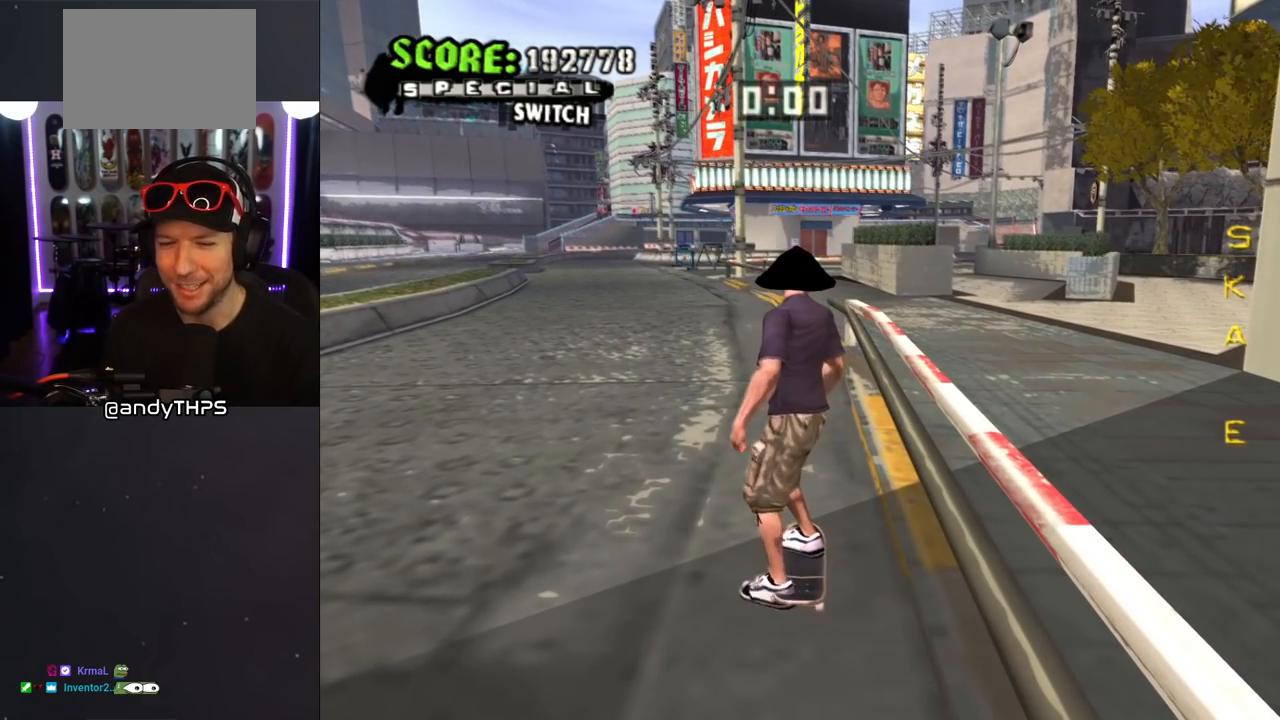
{"buttons": [], "left_stick": "center", "right_stick": "center", "events": [[133, "CROSS", "up"]]}
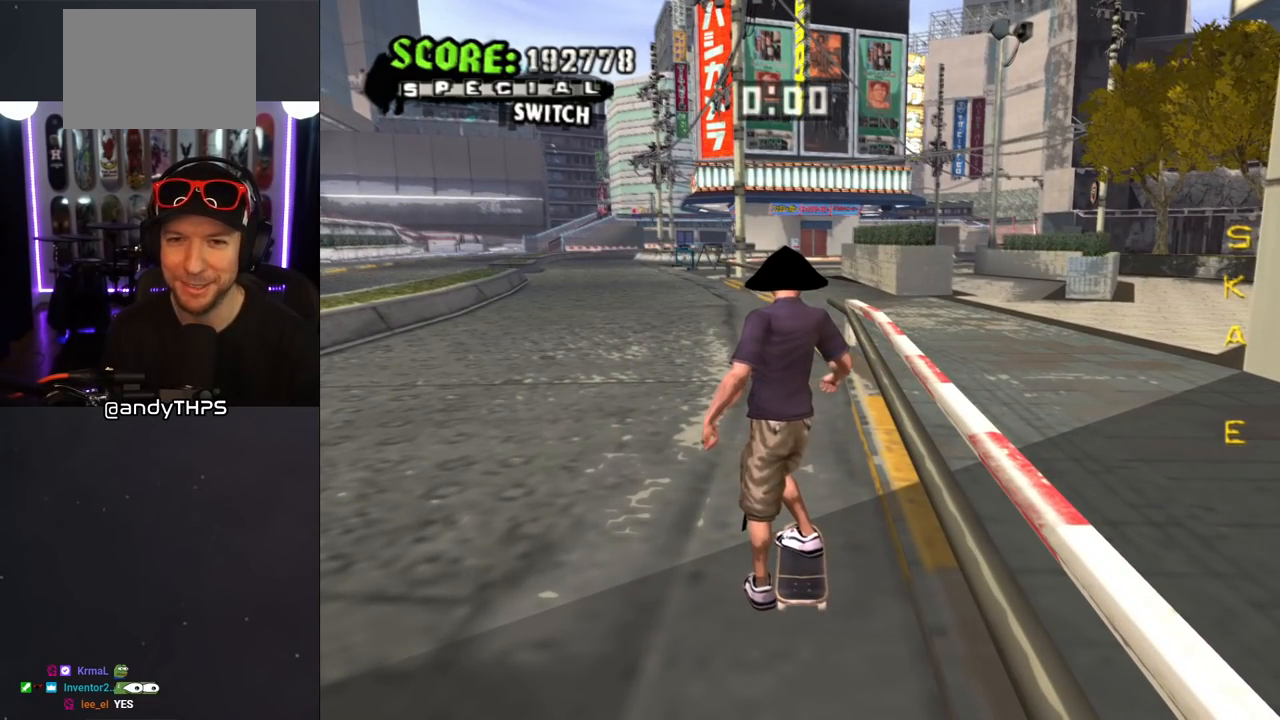
{"buttons": [], "left_stick": "center", "right_stick": "center", "events": []}
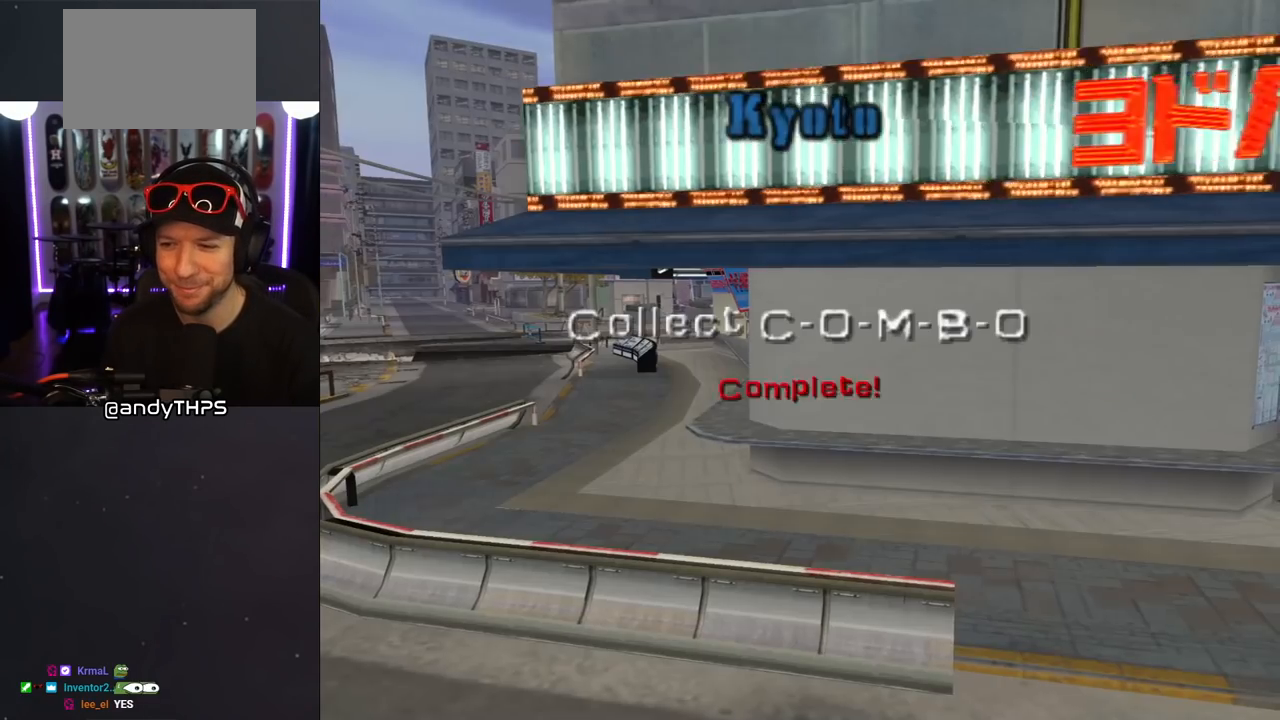
{"buttons": [], "left_stick": "center", "right_stick": "center", "events": []}
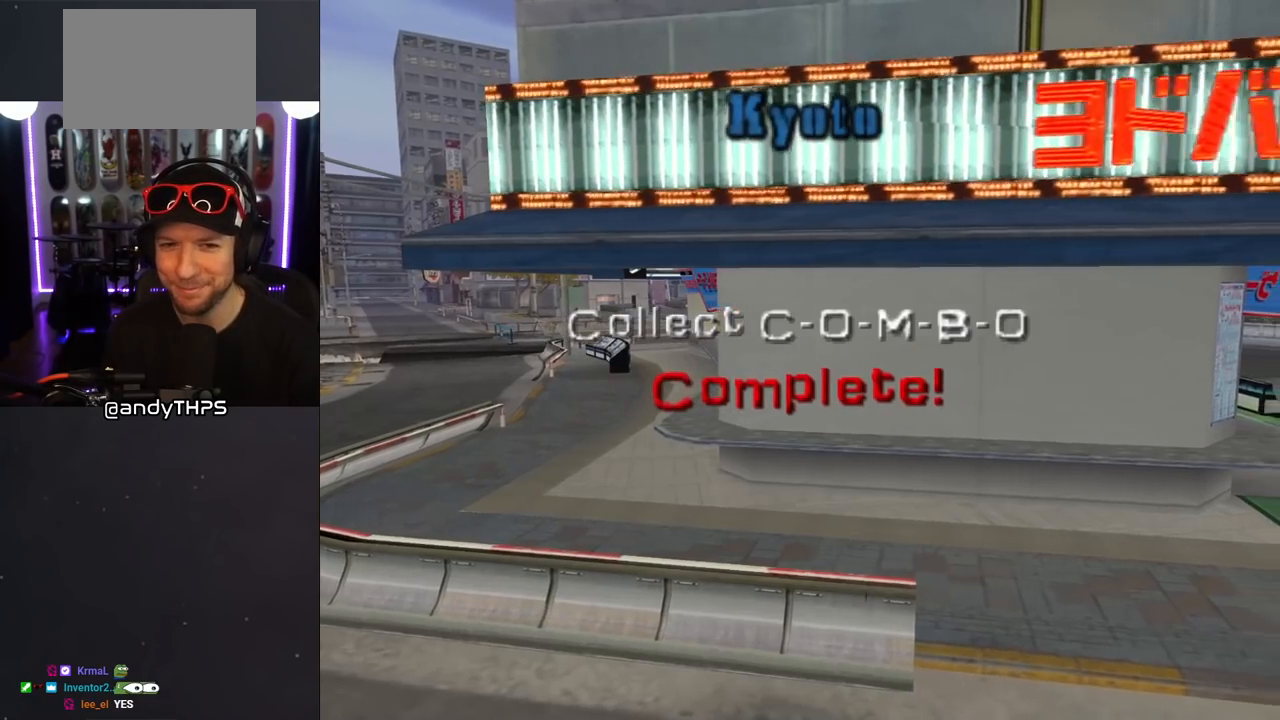
{"buttons": [], "left_stick": "center", "right_stick": "center", "events": [[117, "CROSS", "down"], [283, "CROSS", "up"]]}
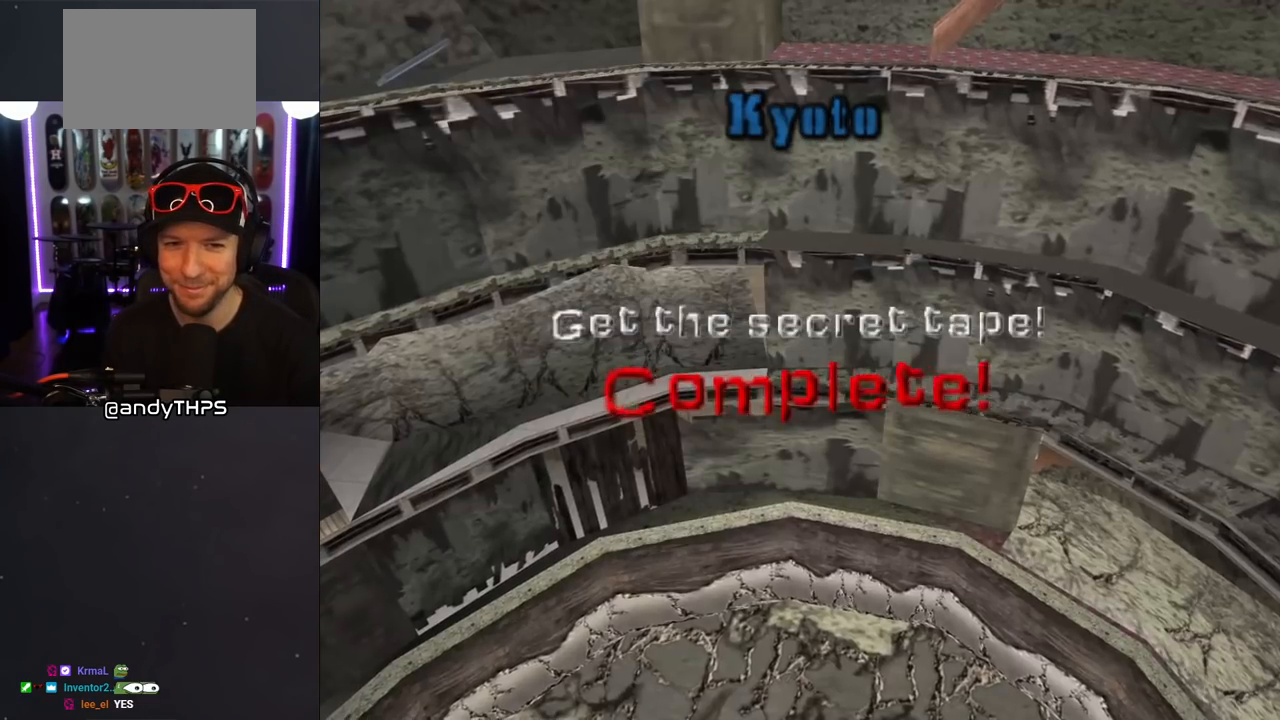
{"buttons": [], "left_stick": "center", "right_stick": "center", "events": [[117, "CROSS", "down"], [283, "CROSS", "up"]]}